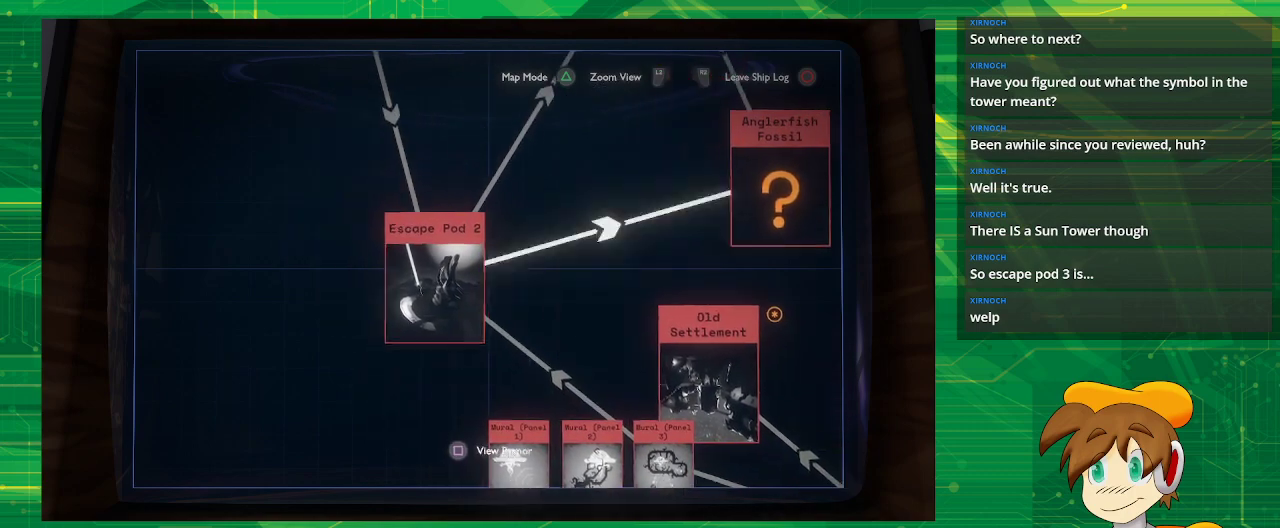
Gameplay with a controller (PlayStation layout); each line is a JSON object with the inputs held at the frame after it. "events" lists button and stick changes between this image and that frame as [ms after this image, input, new state], when the widget could be followed in between. Not read: L3 R3.
{"buttons": [], "left_stick": "center", "right_stick": "center", "events": [[83, "left_stick", "center"], [317, "SQUARE", "down"], [467, "SQUARE", "up"]]}
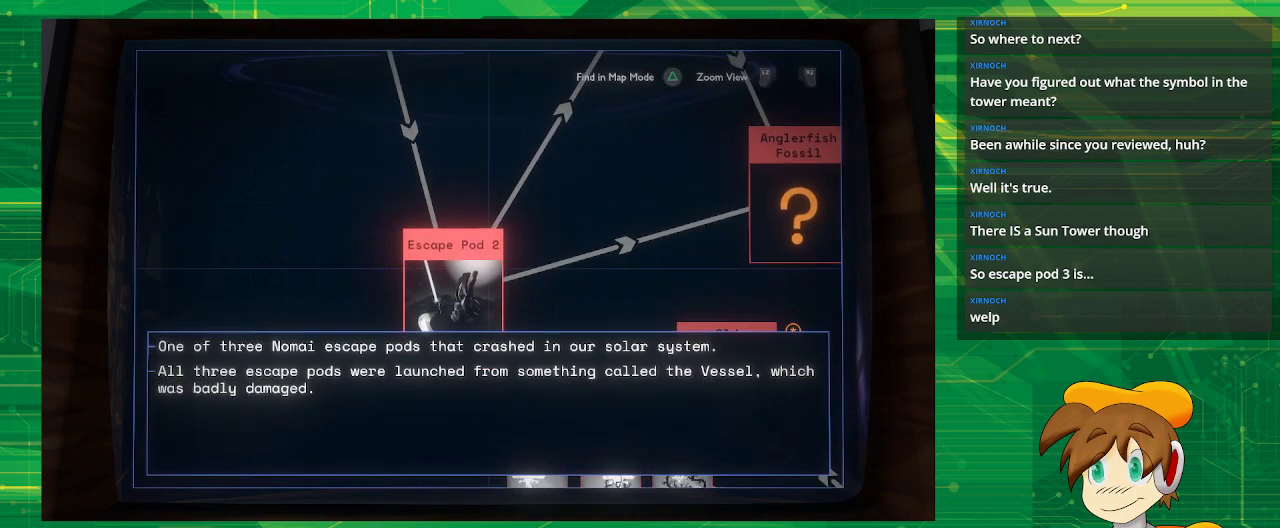
{"buttons": [], "left_stick": "center", "right_stick": "center", "events": []}
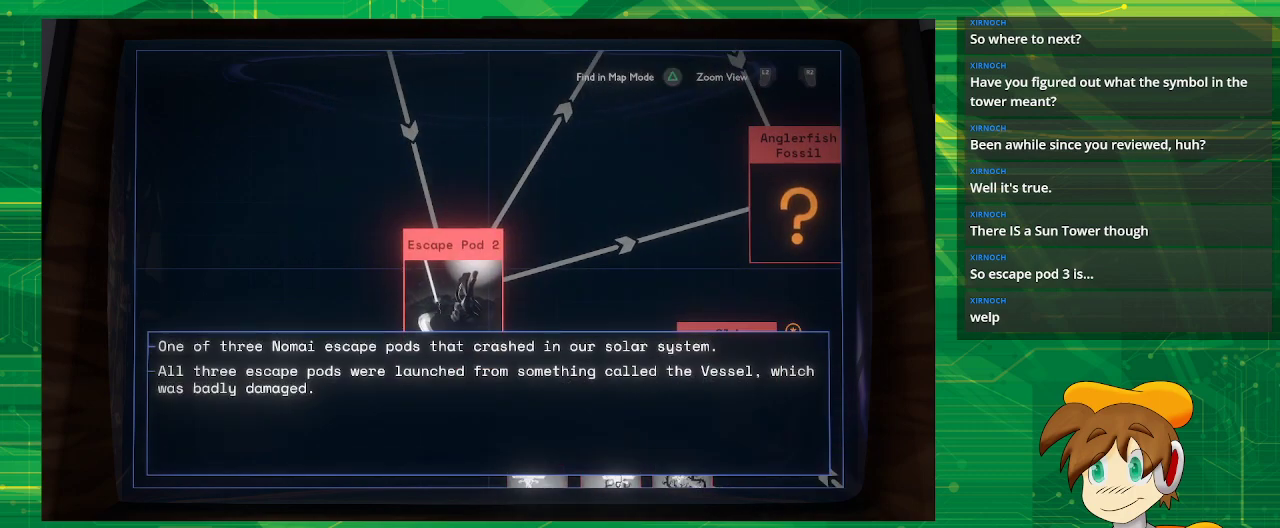
{"buttons": [], "left_stick": "down", "right_stick": "center", "events": [[283, "SQUARE", "down"], [350, "left_stick", "down"], [383, "SQUARE", "up"]]}
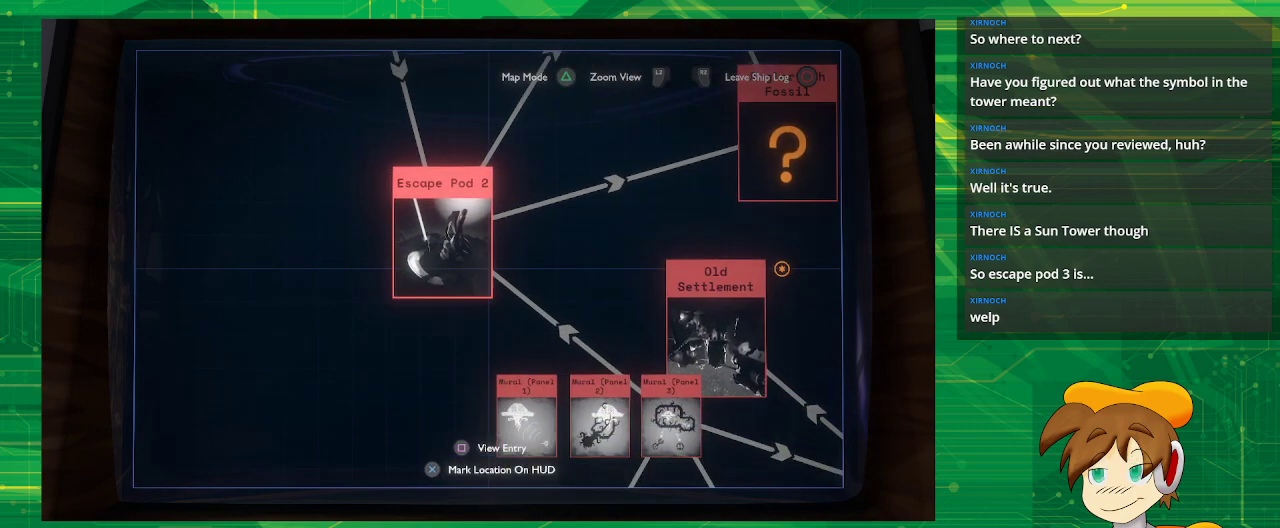
{"buttons": [], "left_stick": "down", "right_stick": "center", "events": []}
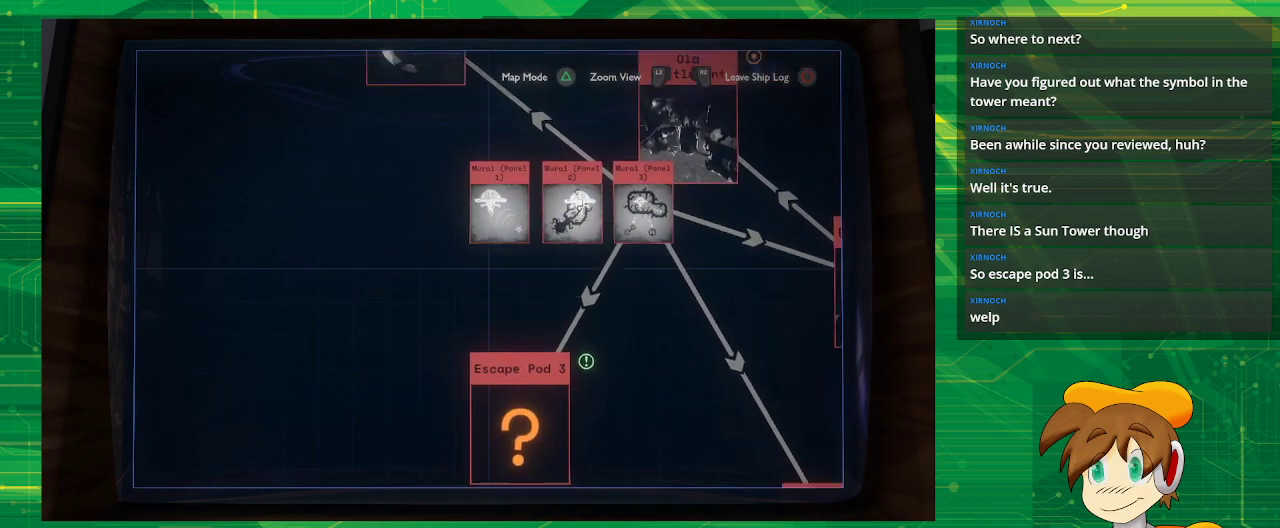
{"buttons": ["SQUARE"], "left_stick": "center", "right_stick": "center", "events": [[383, "left_stick", "center"], [483, "SQUARE", "down"]]}
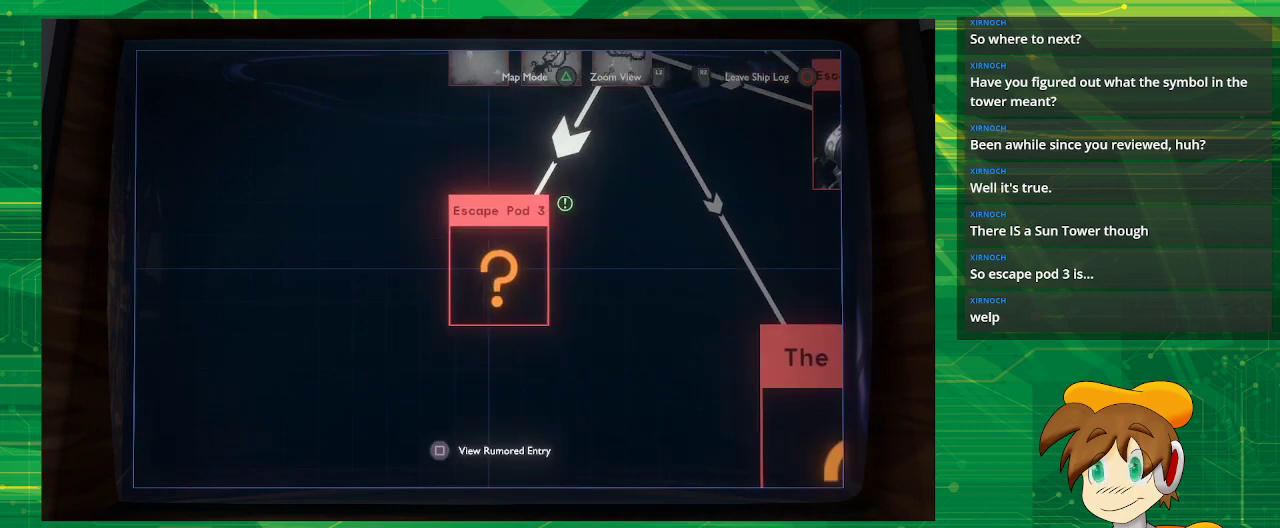
{"buttons": [], "left_stick": "center", "right_stick": "center", "events": [[117, "SQUARE", "up"]]}
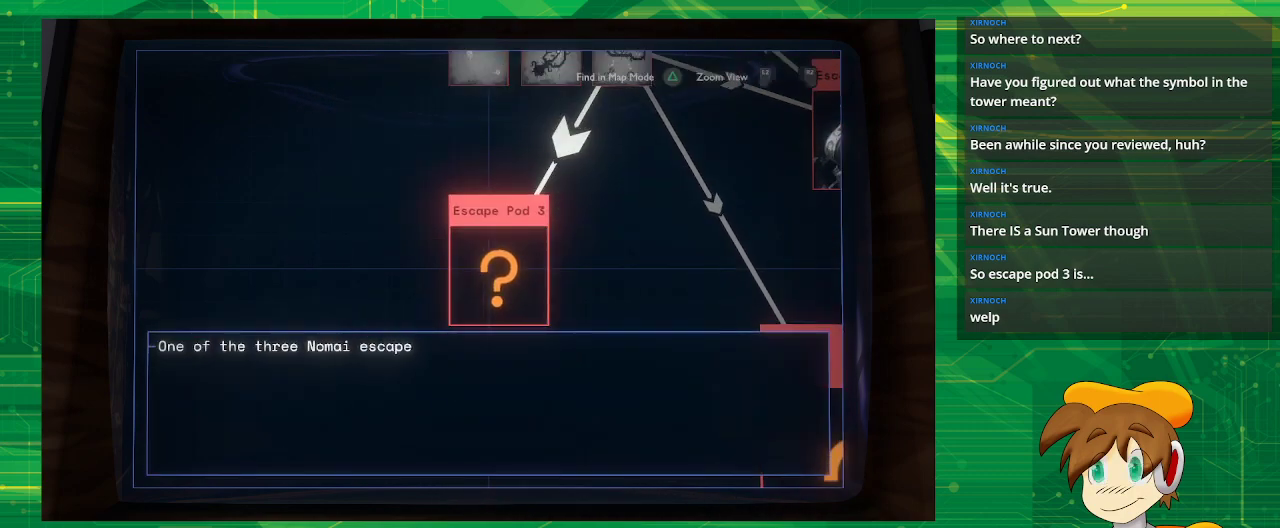
{"buttons": [], "left_stick": "center", "right_stick": "center", "events": []}
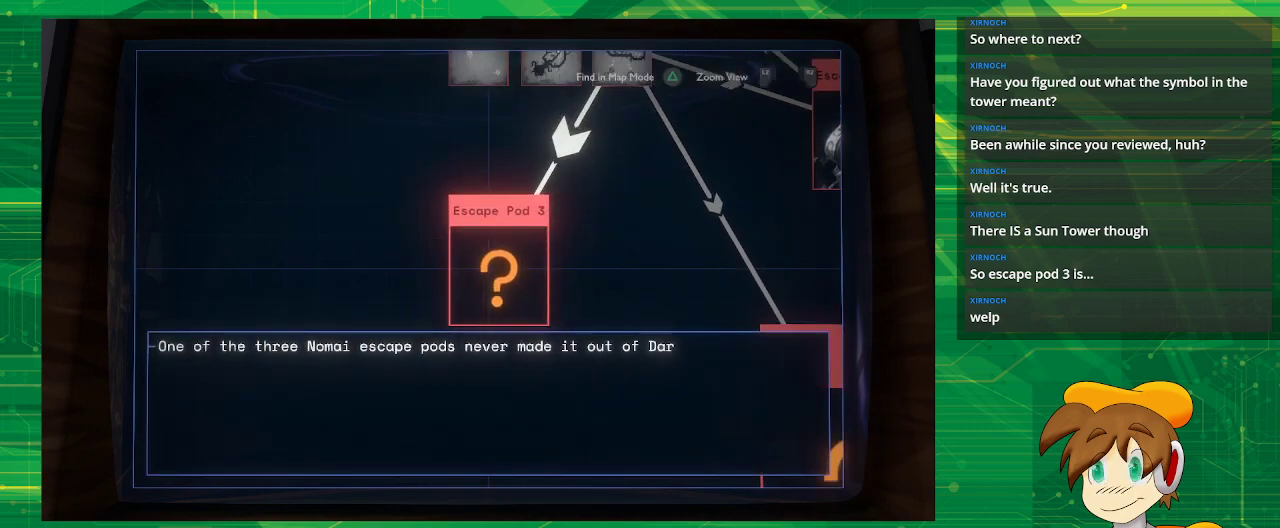
{"buttons": [], "left_stick": "center", "right_stick": "center", "events": []}
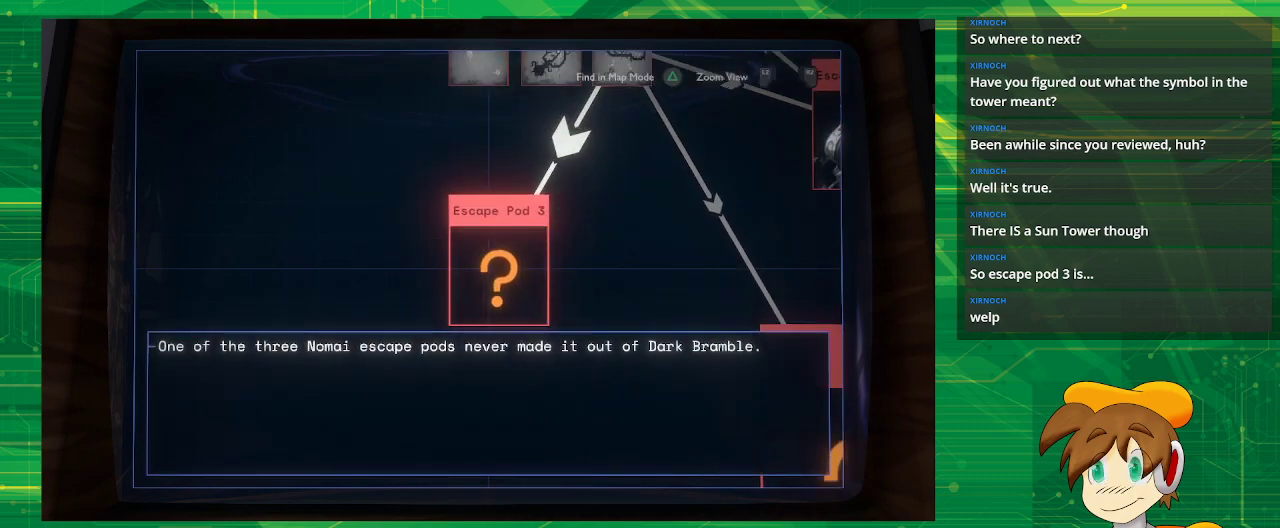
{"buttons": [], "left_stick": "center", "right_stick": "center", "events": []}
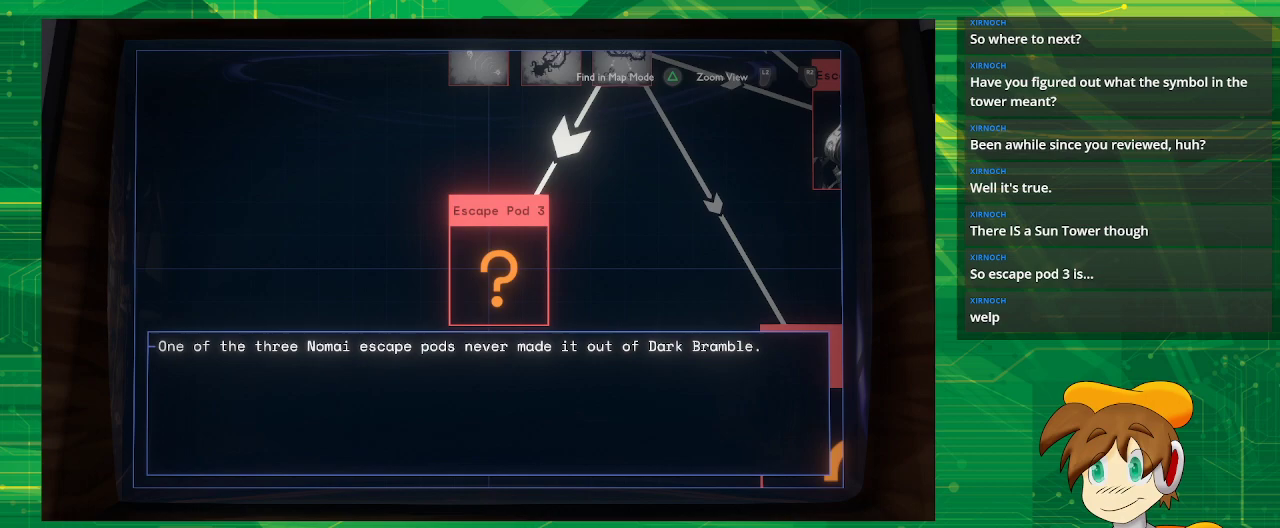
{"buttons": [], "left_stick": "center", "right_stick": "center", "events": []}
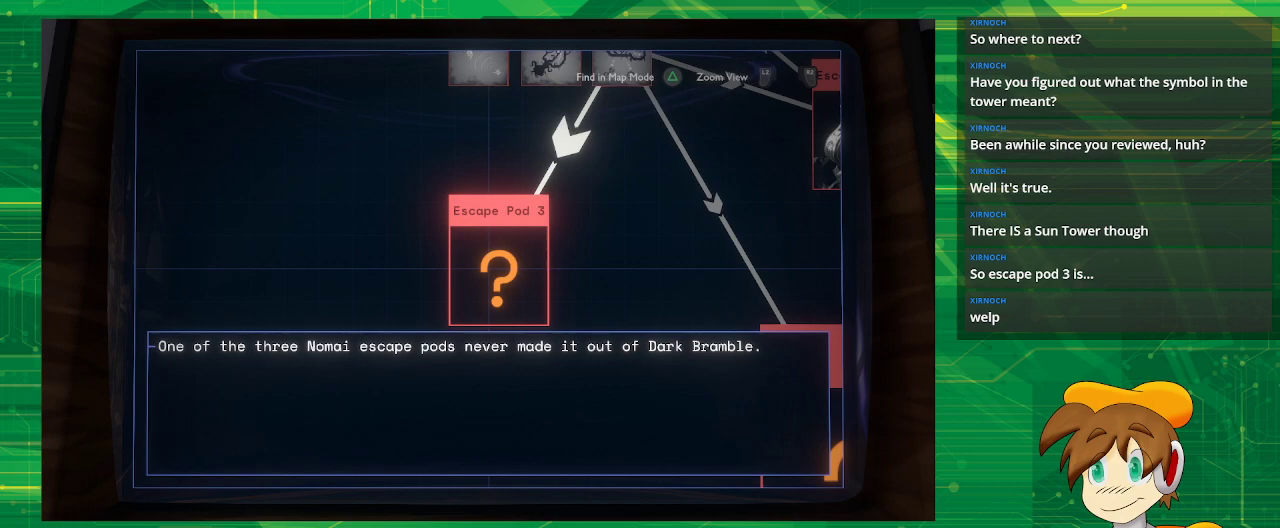
{"buttons": [], "left_stick": "down-right", "right_stick": "center", "events": [[183, "left_stick", "down-right"]]}
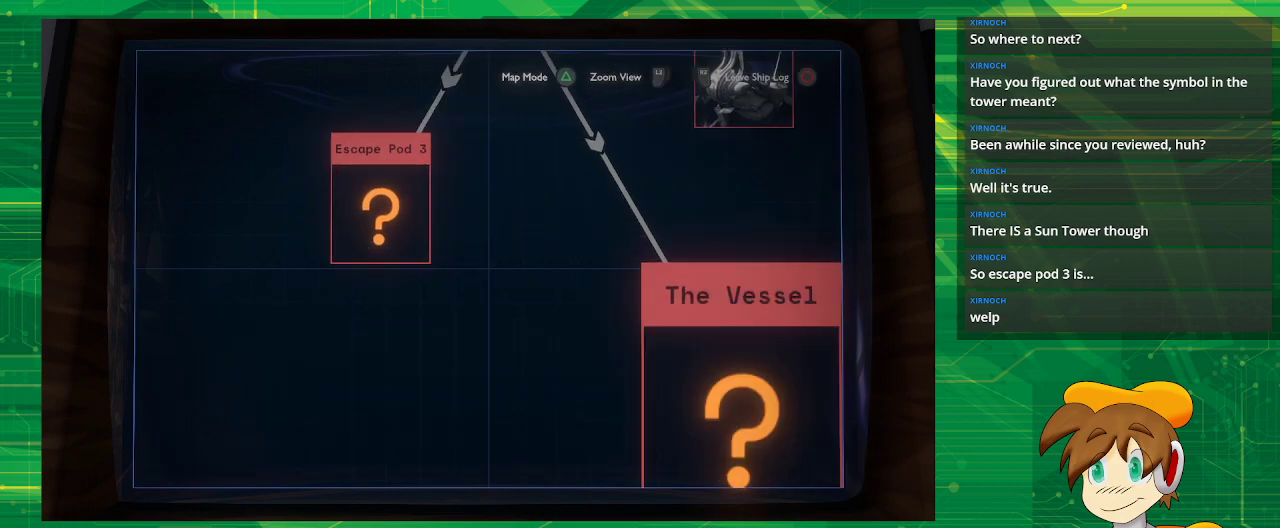
{"buttons": [], "left_stick": "down-right", "right_stick": "center", "events": []}
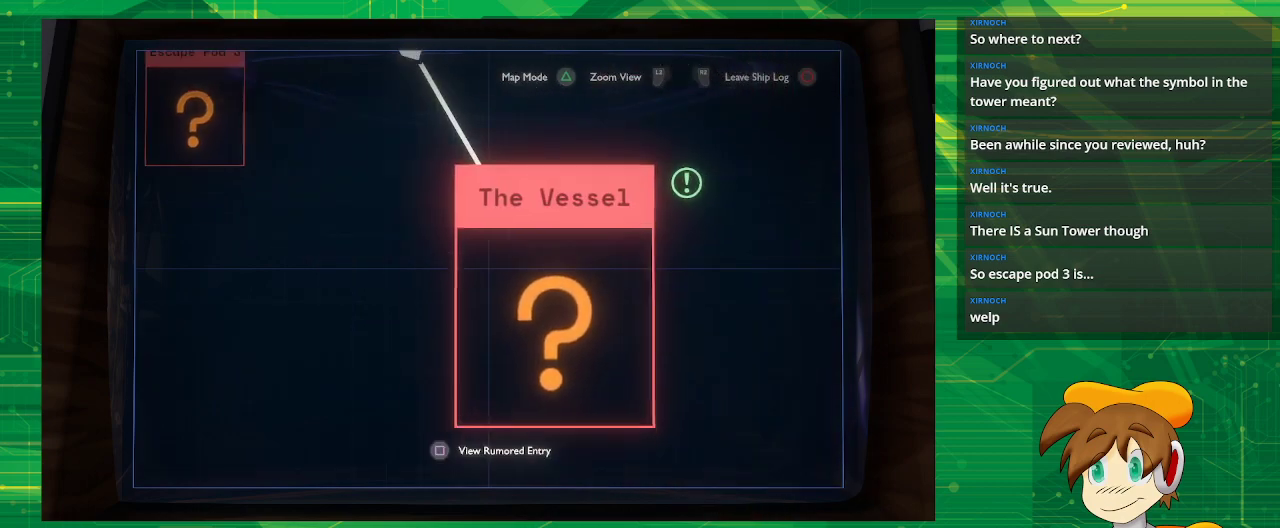
{"buttons": [], "left_stick": "center", "right_stick": "center", "events": [[133, "left_stick", "center"], [233, "SQUARE", "down"], [317, "SQUARE", "up"]]}
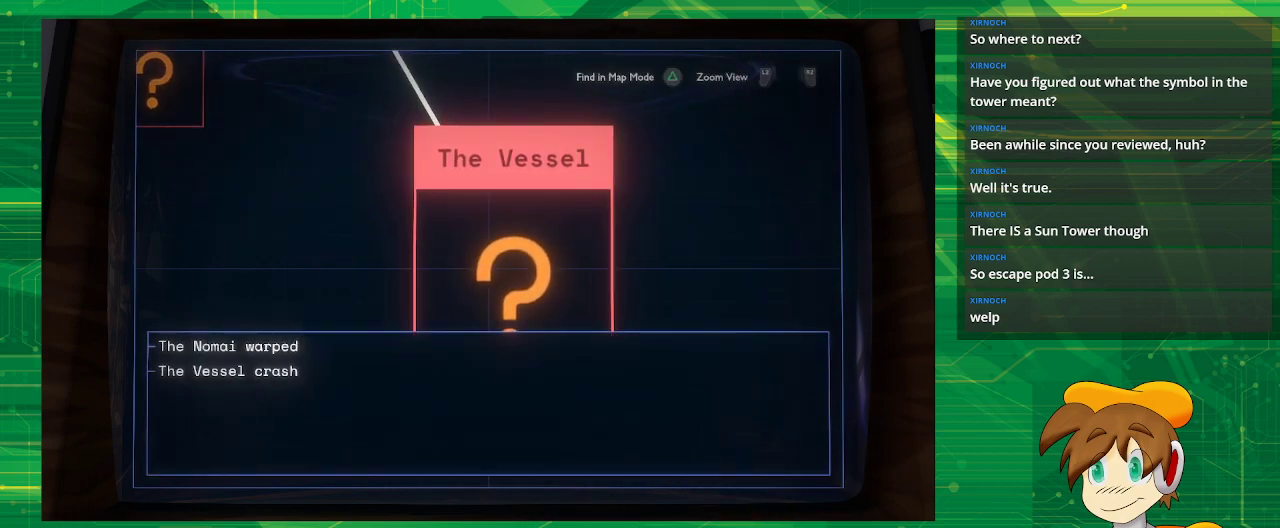
{"buttons": [], "left_stick": "center", "right_stick": "center", "events": []}
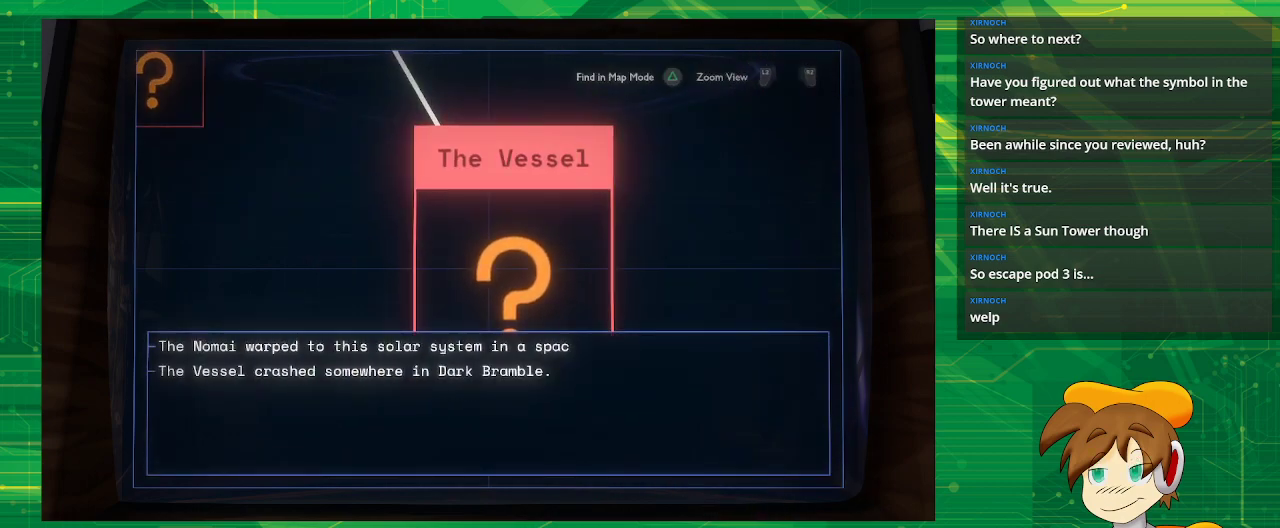
{"buttons": [], "left_stick": "center", "right_stick": "center", "events": []}
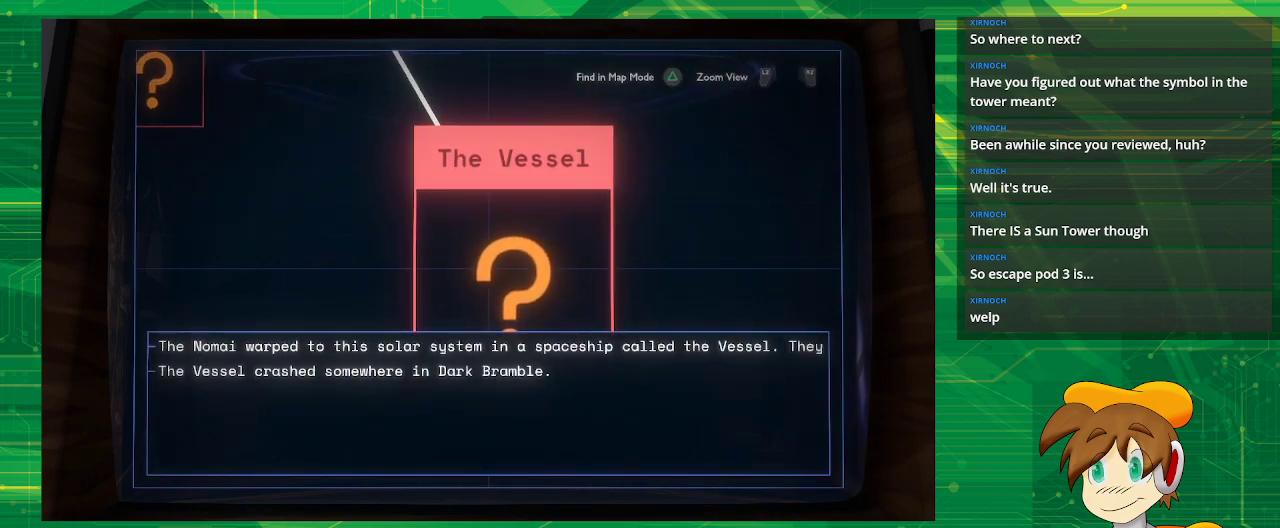
{"buttons": [], "left_stick": "center", "right_stick": "center", "events": []}
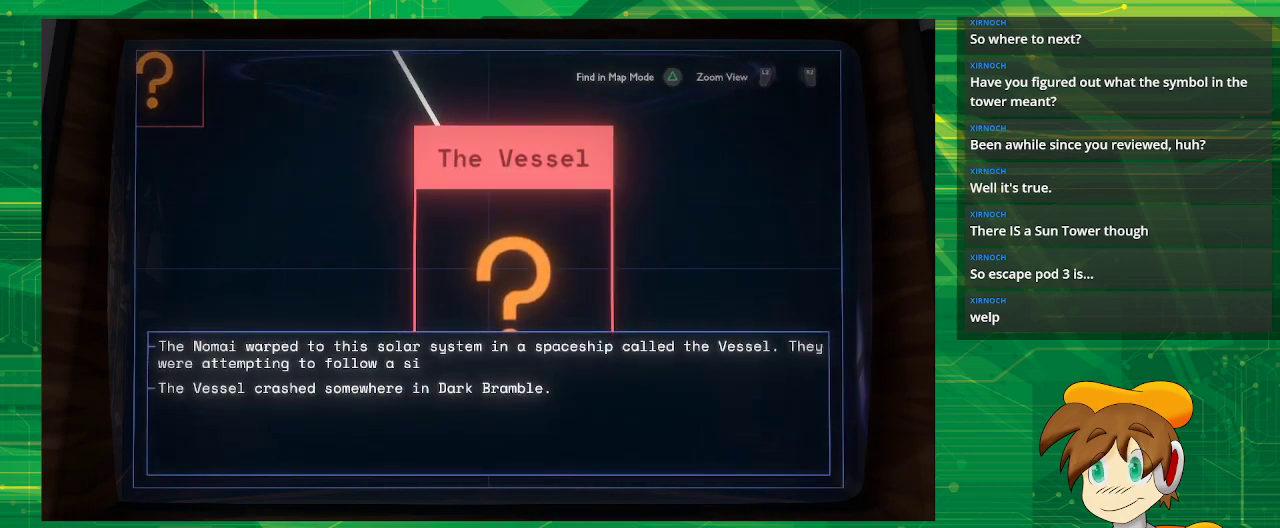
{"buttons": [], "left_stick": "center", "right_stick": "center", "events": []}
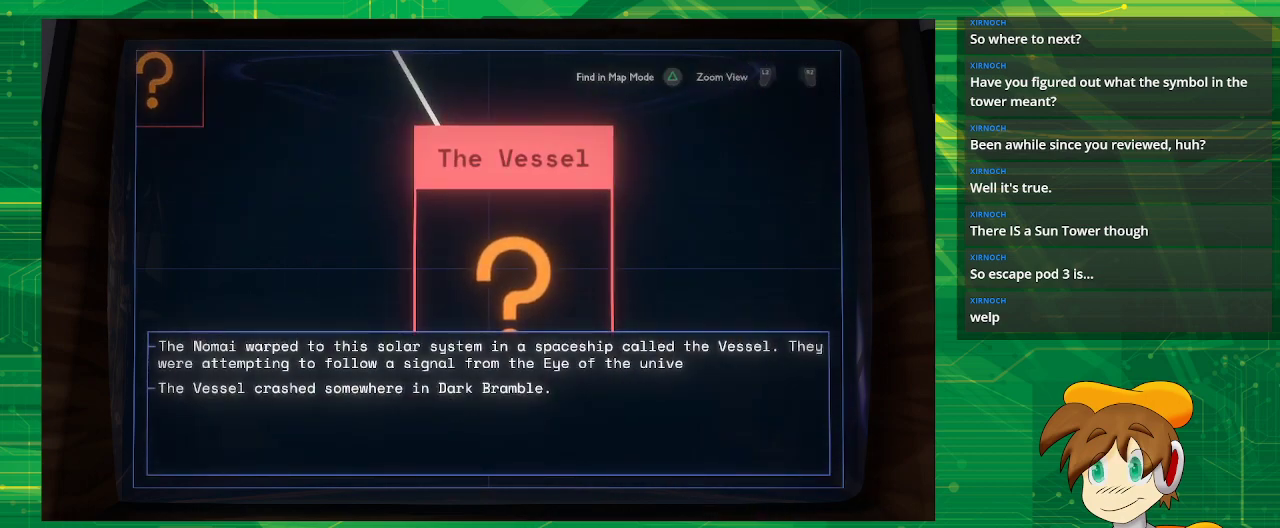
{"buttons": [], "left_stick": "center", "right_stick": "center", "events": []}
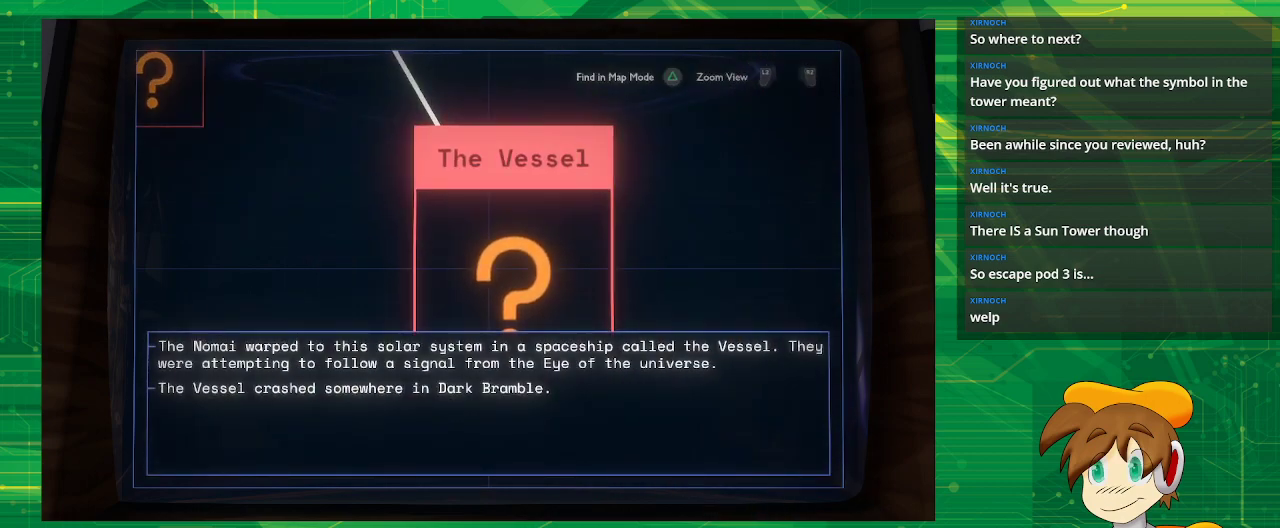
{"buttons": [], "left_stick": "center", "right_stick": "center", "events": []}
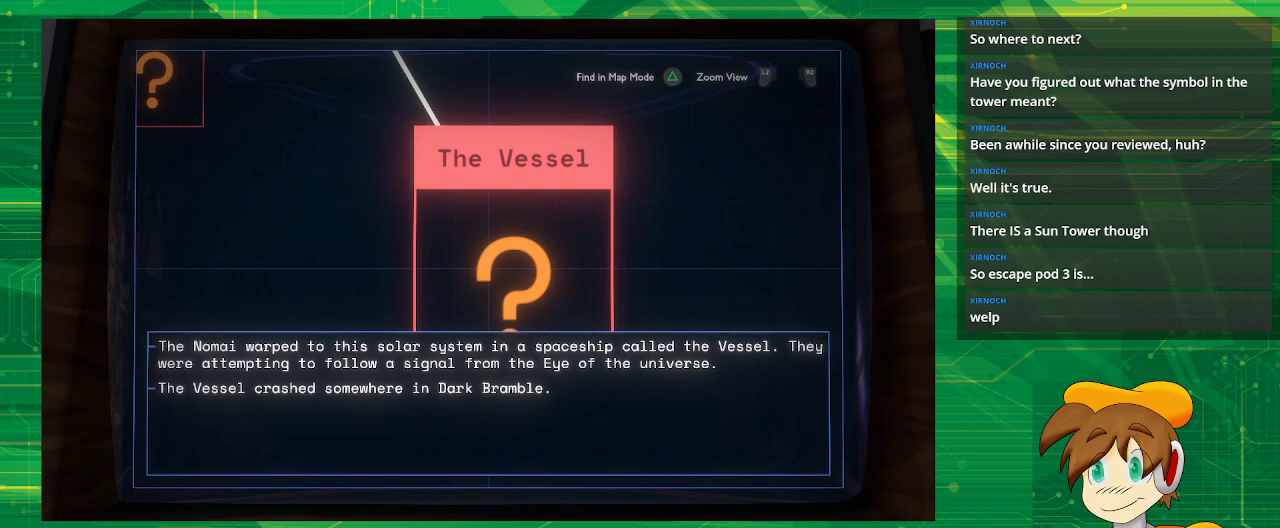
{"buttons": [], "left_stick": "center", "right_stick": "center", "events": []}
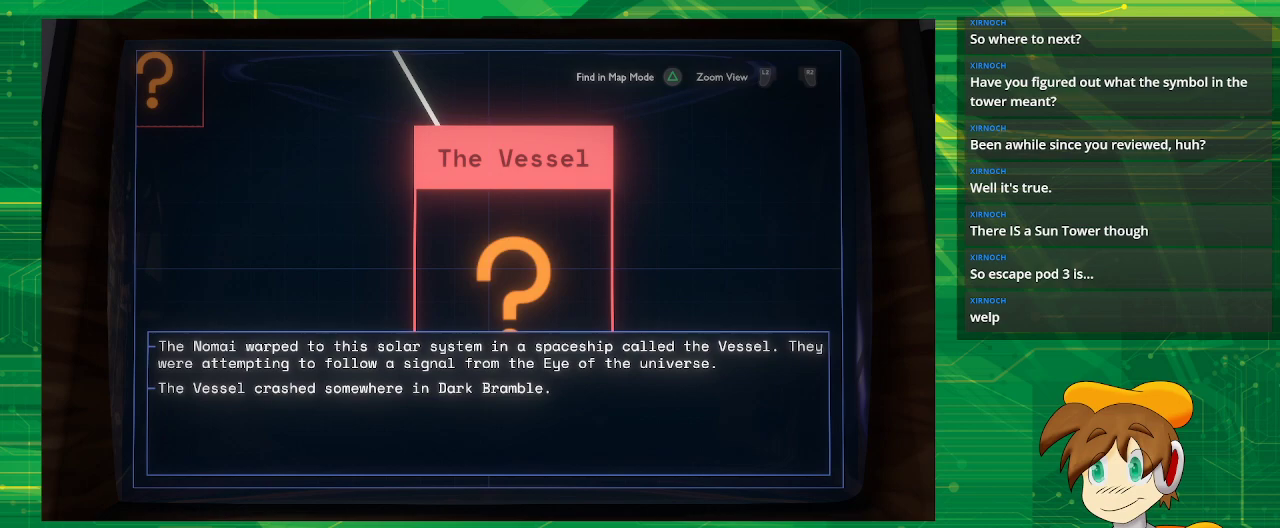
{"buttons": [], "left_stick": "center", "right_stick": "center", "events": []}